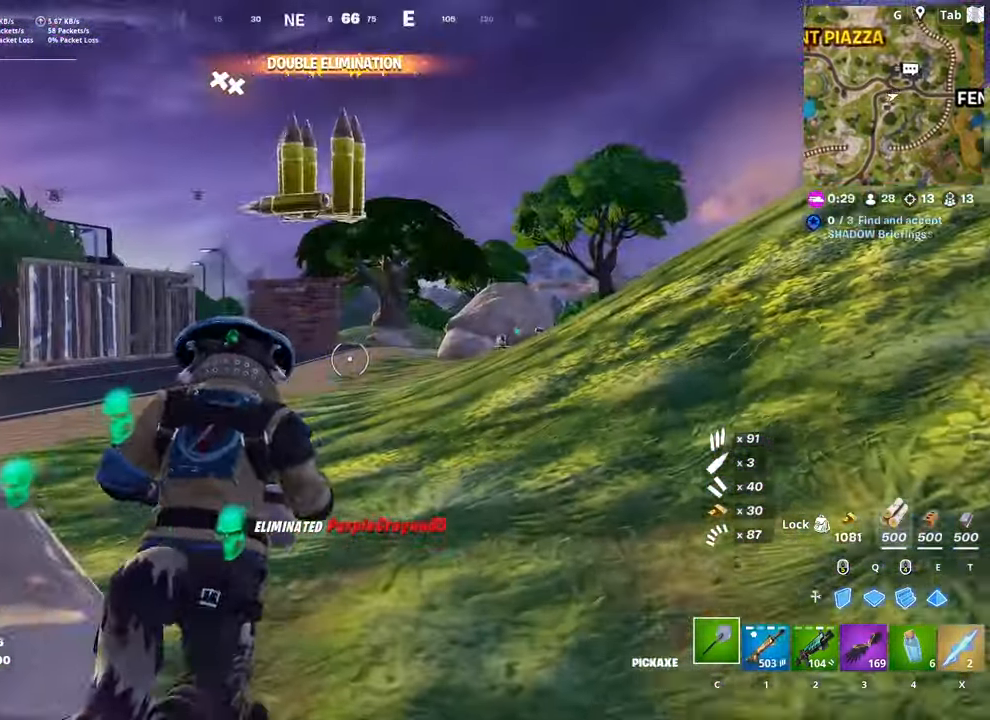
Gameplay with keyboard and mouse; each line is a JSON object with the keys and mouse buttons held at the frame after it. "events" lists presses ("down") and releases ("up") of "1", "2", "3", "4", "5", "a", "alt", "c", "caps_lock", "ctrl", "d", "e", "f", "g", "q", "r", "s", "shift", "space", "t", "tab", "v", "w", "x", "z", "mouse_left", "mouse_wheel" and "mouse_right" between this image and that frame as [ms after this image, input, new state], when the widget could be followed in between. "mouse_left", "mouse_wheel", "mouse_right" = the "left", "wheel", "right" buttons of the "mouse" list. No other keys are recorded. "wheel" means that the mouse wheel is clicked or scrolled. "mouse_move" is the direction in which the mouse moves at that frame (one of eight, or "still"), when it could be read.
{"keys": ["w"], "mouse": [], "mouse_move": "still", "events": [[234, "ctrl", "up"]]}
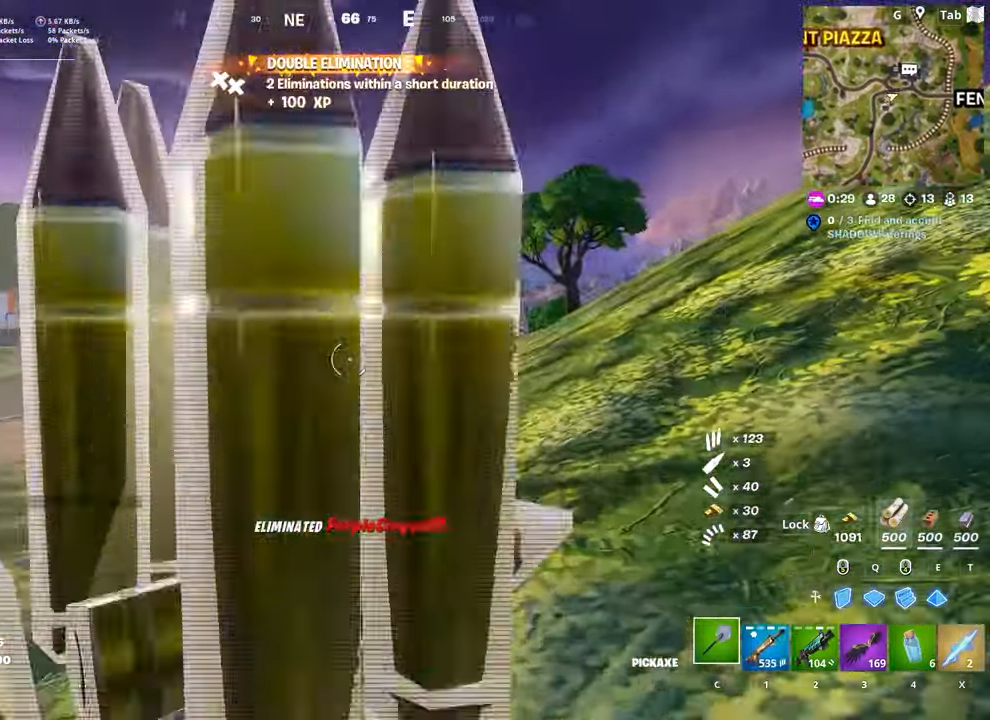
{"keys": ["w"], "mouse": [], "mouse_move": "down-right", "events": []}
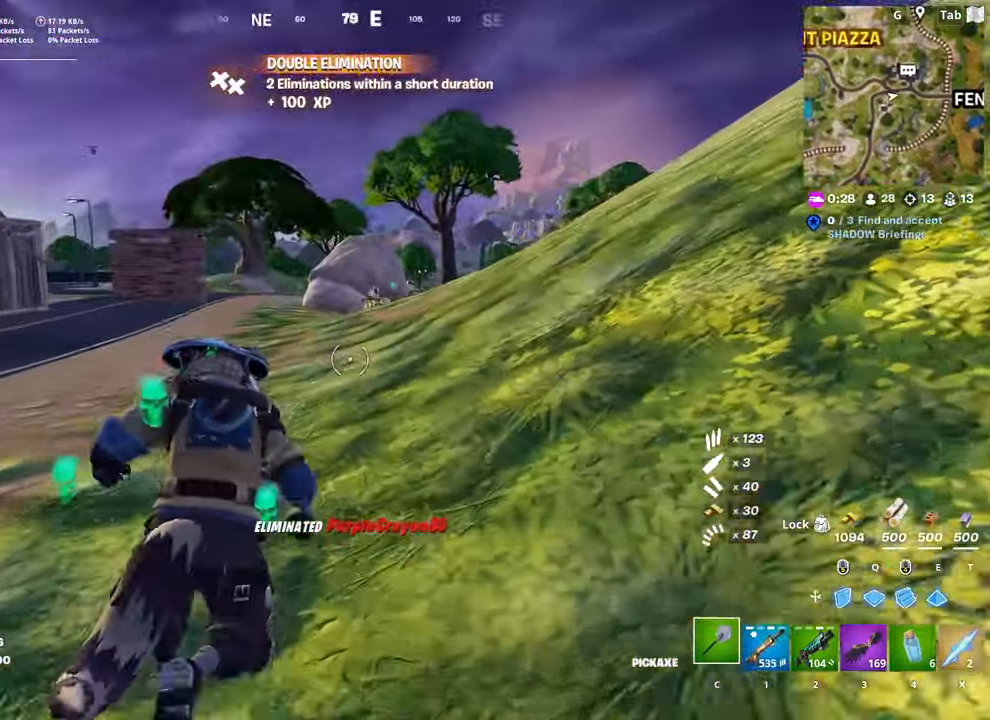
{"keys": ["shift", "w"], "mouse": [], "mouse_move": "still", "events": [[301, "shift", "down"]]}
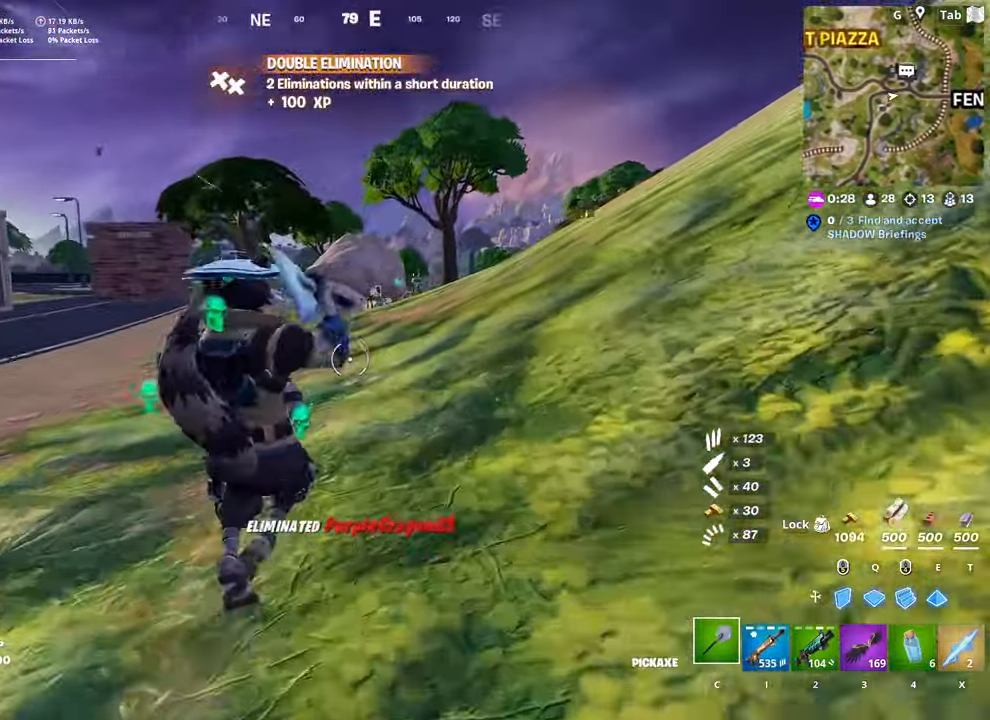
{"keys": ["a", "w"], "mouse": [], "mouse_move": "still", "events": [[183, "space", "down"], [233, "shift", "up"], [367, "a", "down"], [417, "space", "up"]]}
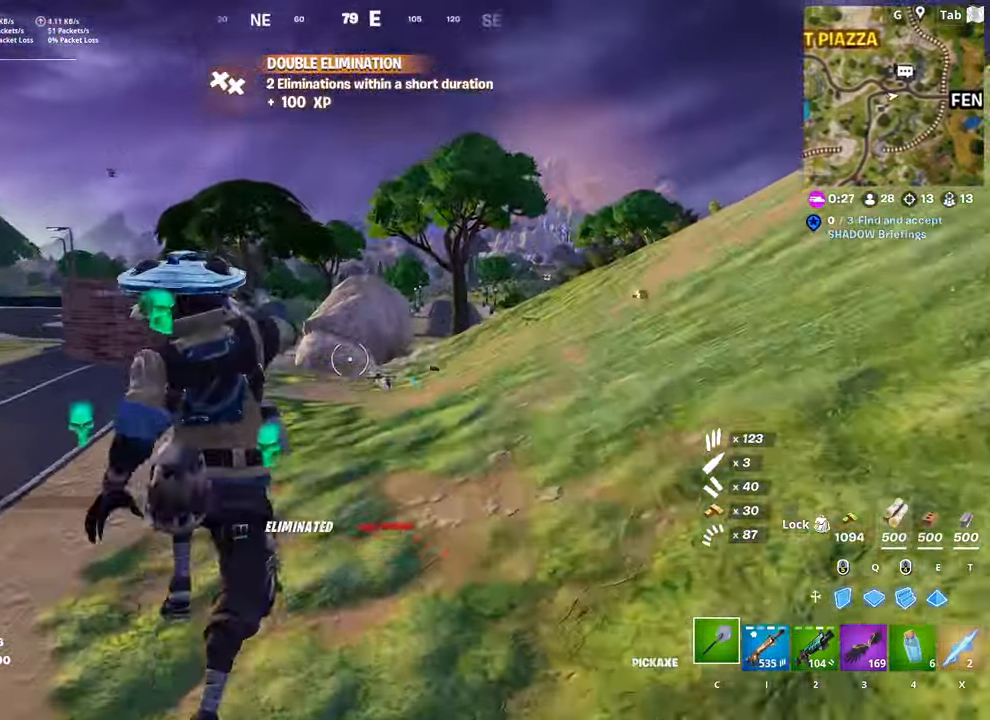
{"keys": ["a", "shift", "w"], "mouse": [], "mouse_move": "still", "events": [[400, "shift", "down"]]}
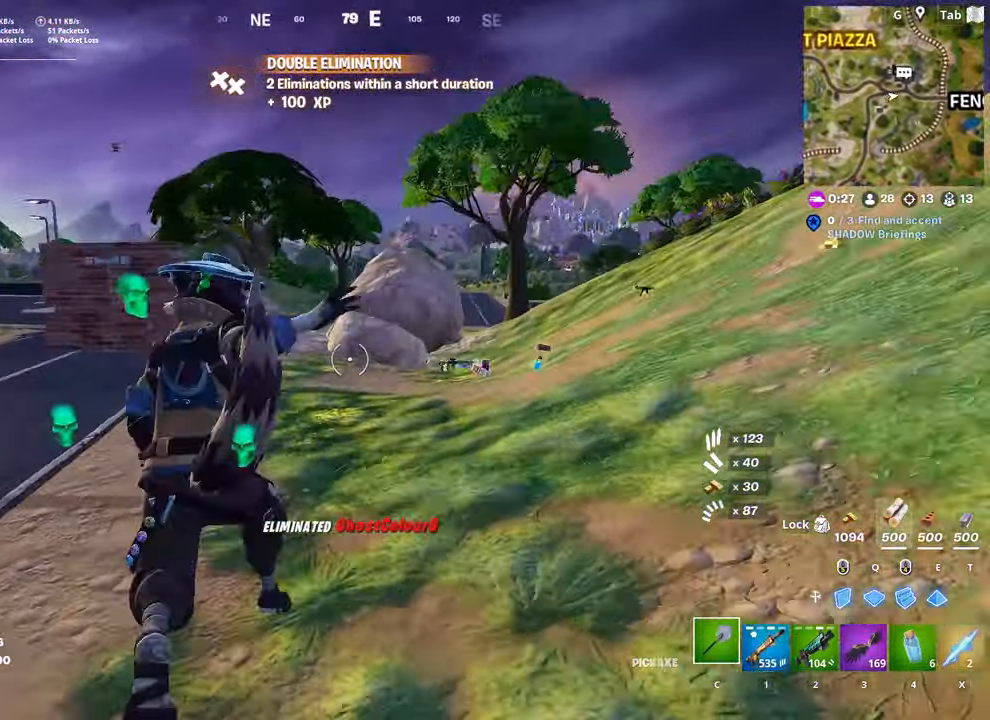
{"keys": ["a", "space", "w"], "mouse": [], "mouse_move": "right", "events": [[417, "shift", "up"], [417, "space", "down"]]}
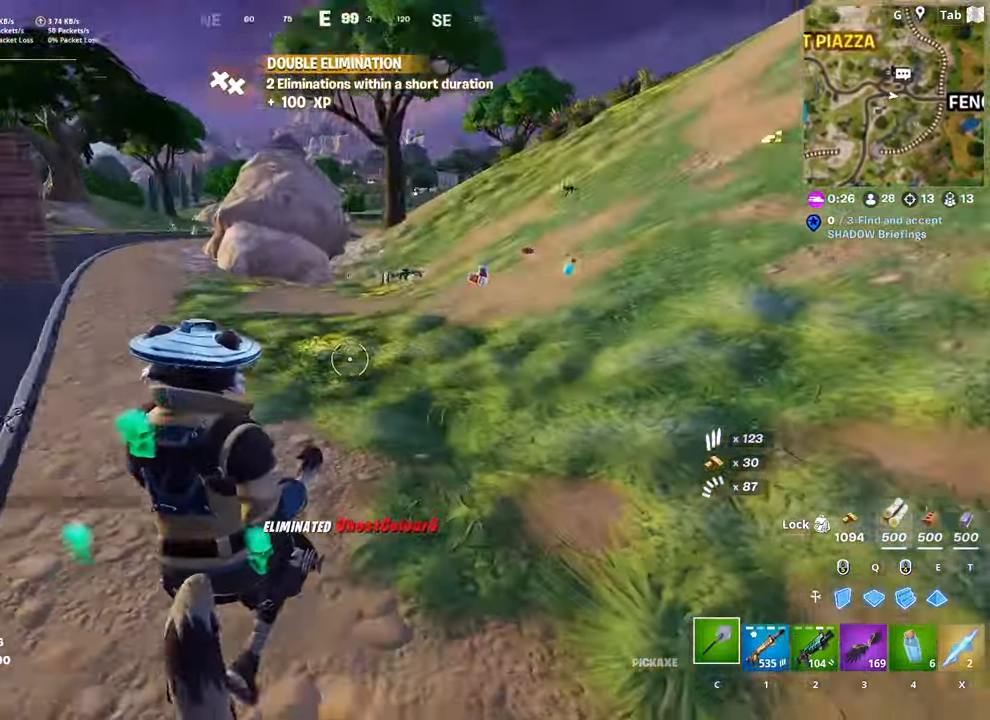
{"keys": ["shift", "w"], "mouse": [], "mouse_move": "left", "events": [[200, "space", "up"], [483, "a", "up"], [483, "shift", "down"]]}
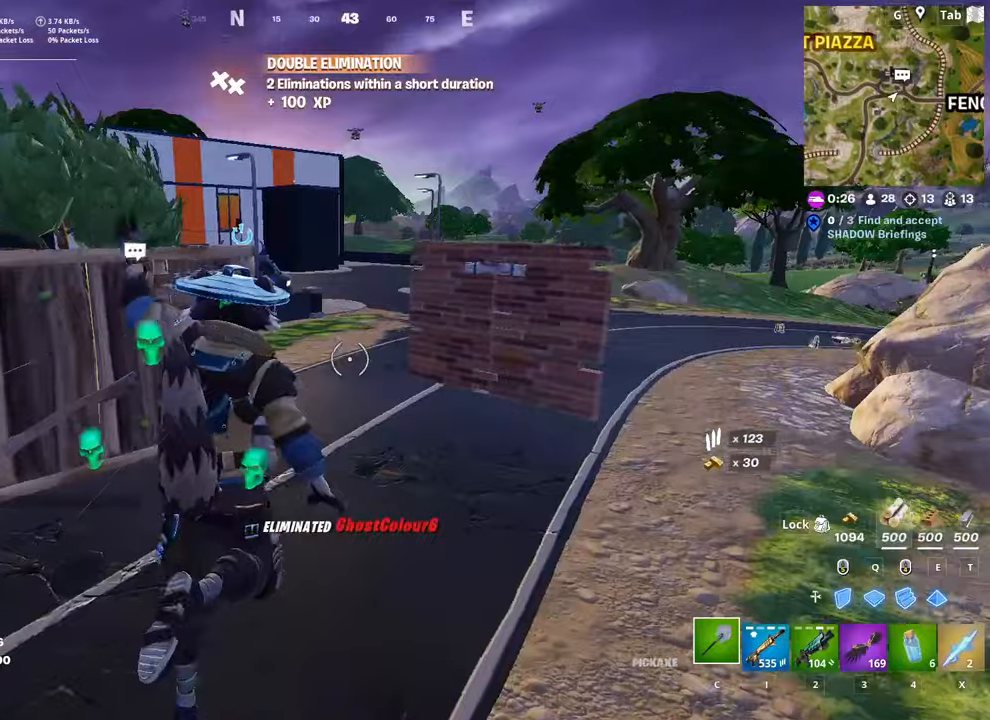
{"keys": ["shift", "w"], "mouse": [], "mouse_move": "still", "events": []}
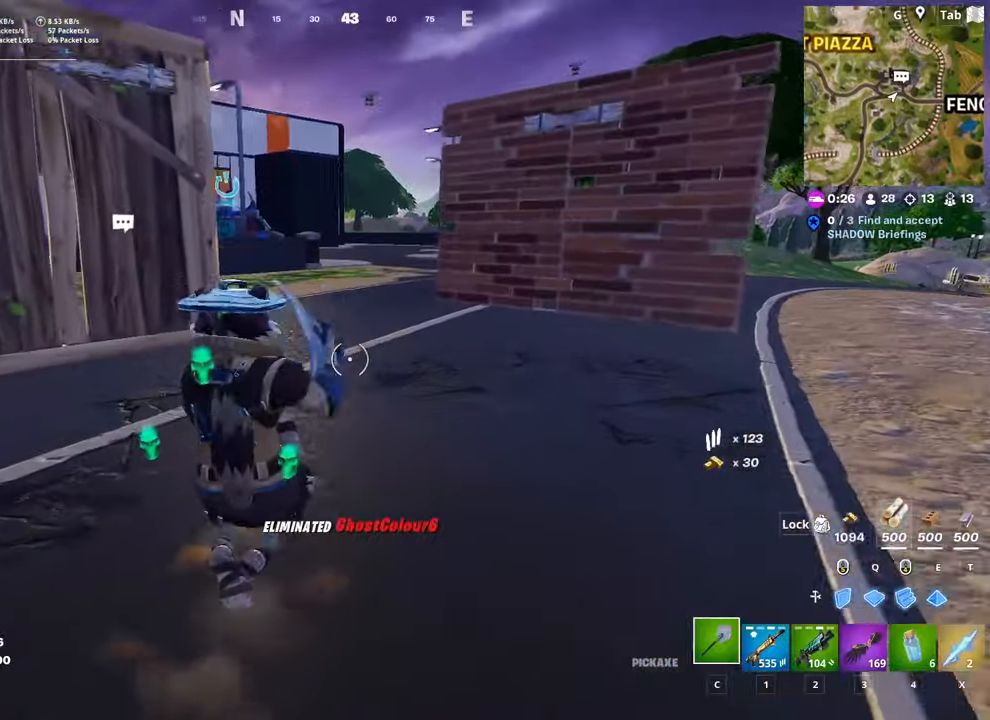
{"keys": ["2", "d", "w"], "mouse": [], "mouse_move": "still", "events": [[67, "space", "down"], [117, "shift", "up"], [167, "d", "down"], [300, "space", "up"], [451, "2", "down"]]}
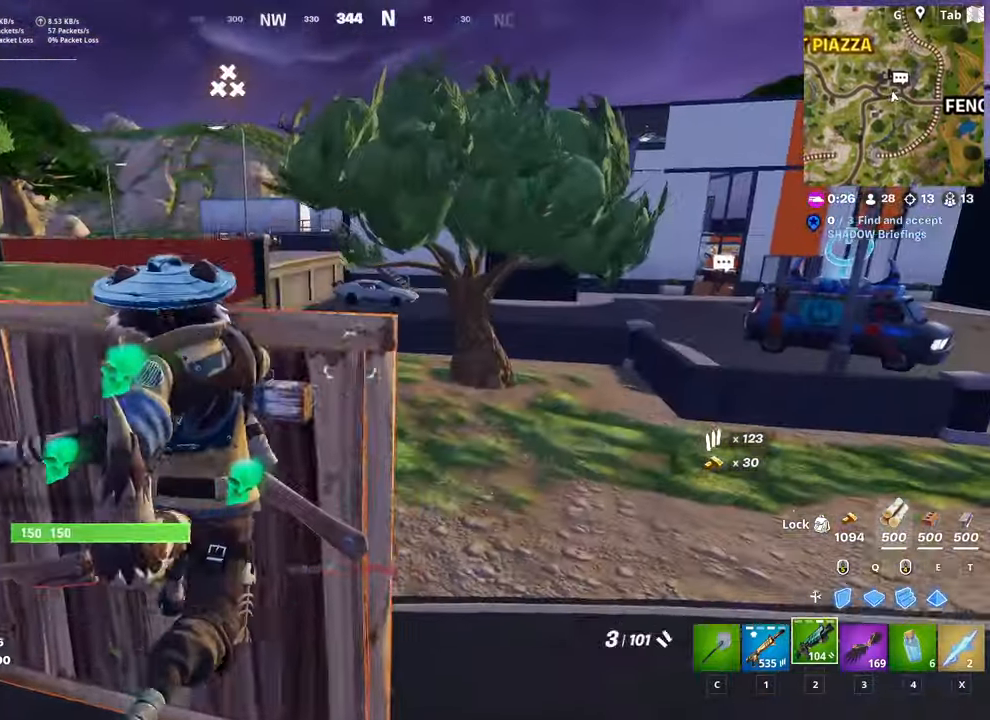
{"keys": ["shift", "w"], "mouse": [], "mouse_move": "still", "events": [[50, "2", "up"], [367, "d", "up"], [467, "shift", "down"]]}
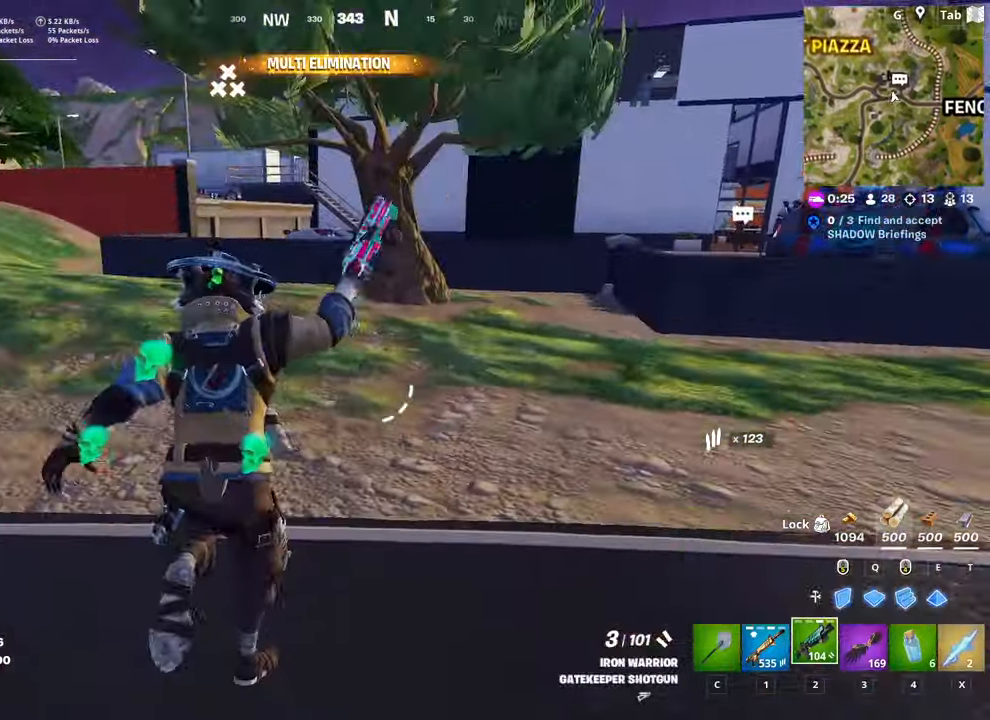
{"keys": ["space", "w"], "mouse": [], "mouse_move": "still", "events": [[384, "space", "down"], [484, "shift", "up"]]}
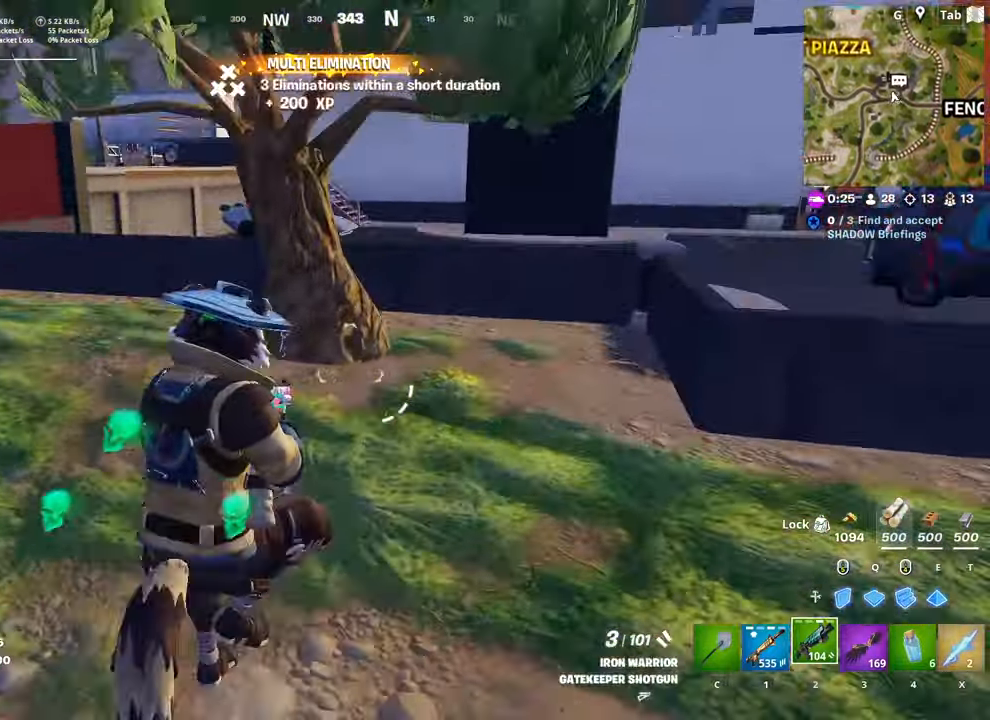
{"keys": ["d", "w"], "mouse": [], "mouse_move": "up", "events": [[116, "space", "up"], [267, "d", "down"]]}
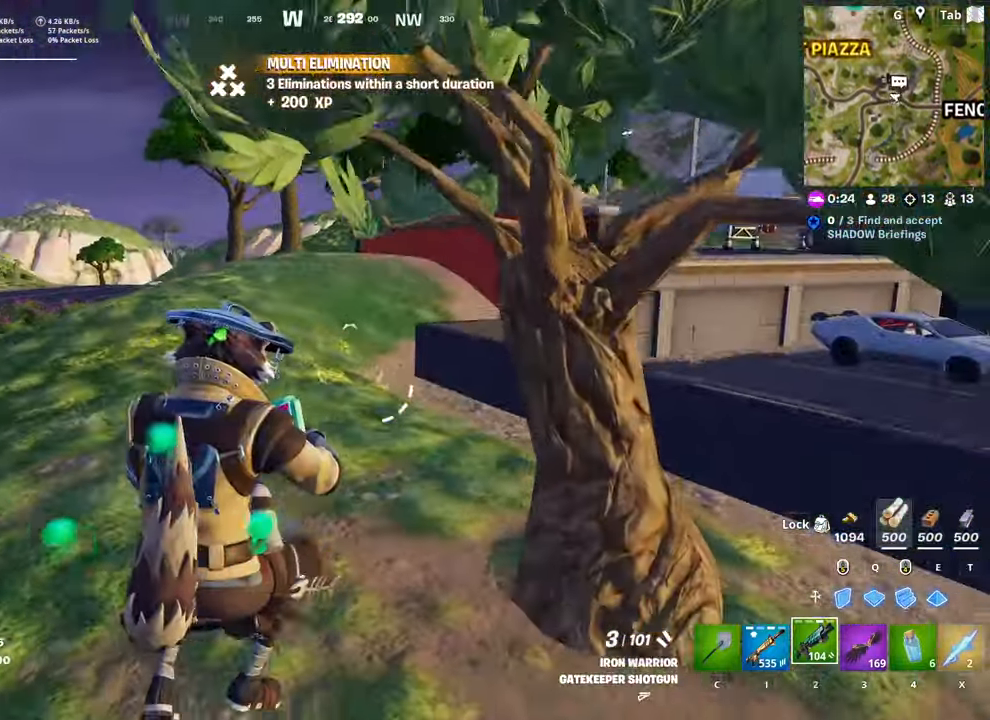
{"keys": ["d", "w"], "mouse": [], "mouse_move": "right", "events": []}
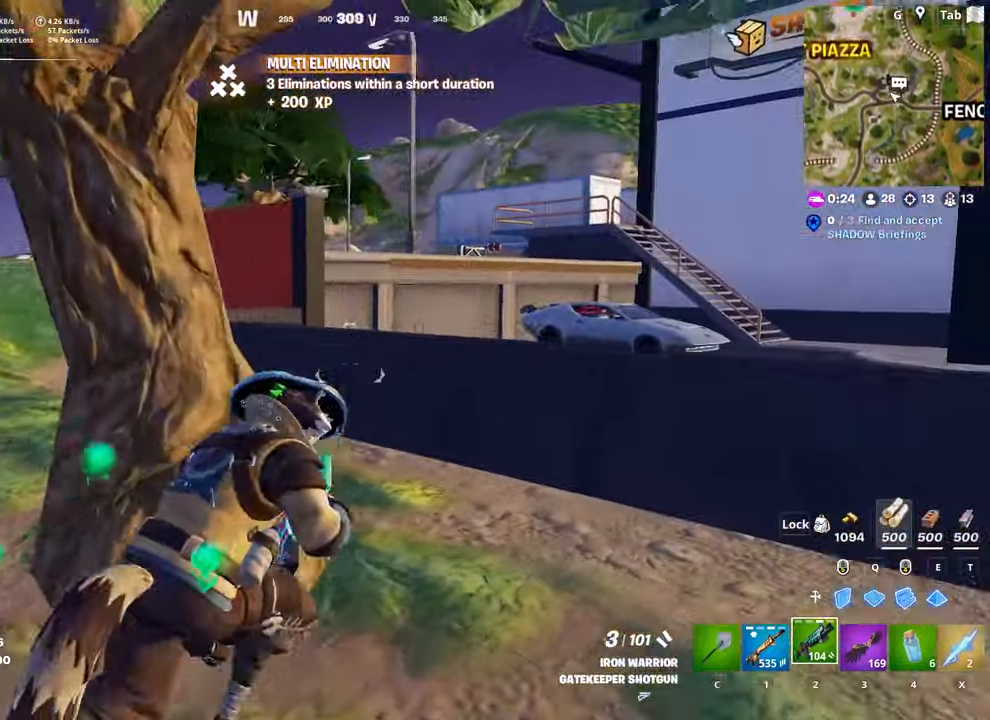
{"keys": ["d", "w"], "mouse": [], "mouse_move": "left", "events": []}
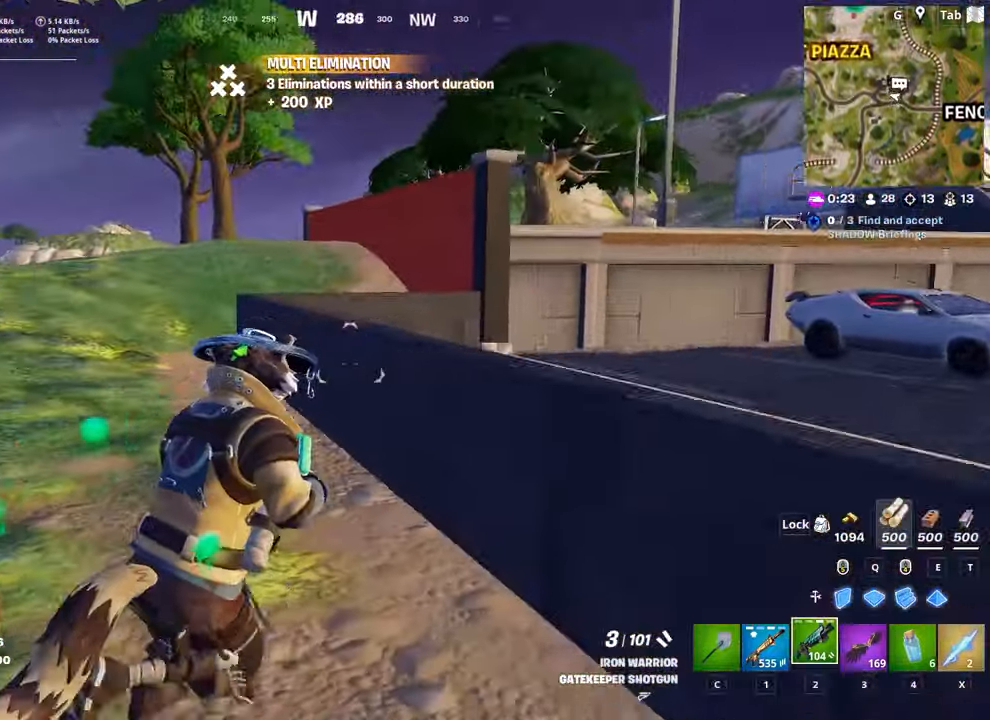
{"keys": ["d", "w"], "mouse": [], "mouse_move": "still", "events": [[34, "space", "down"], [401, "space", "up"]]}
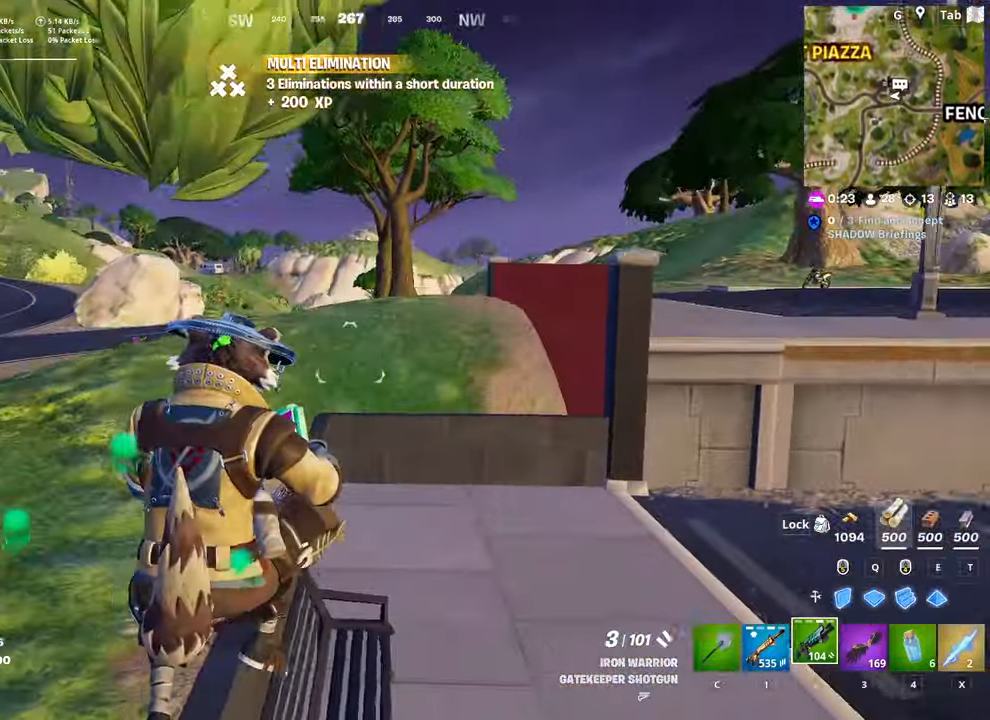
{"keys": ["tab", "w"], "mouse": [], "mouse_move": "still", "events": [[283, "d", "up"], [417, "tab", "down"]]}
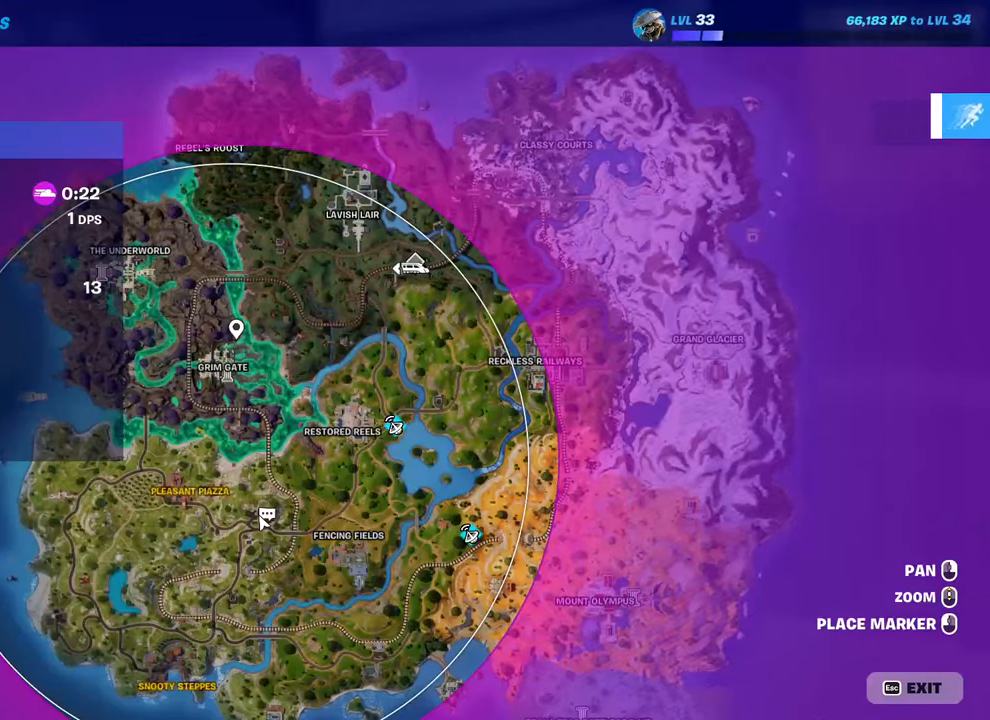
{"keys": ["w"], "mouse": [], "mouse_move": "left", "events": [[150, "tab", "up"]]}
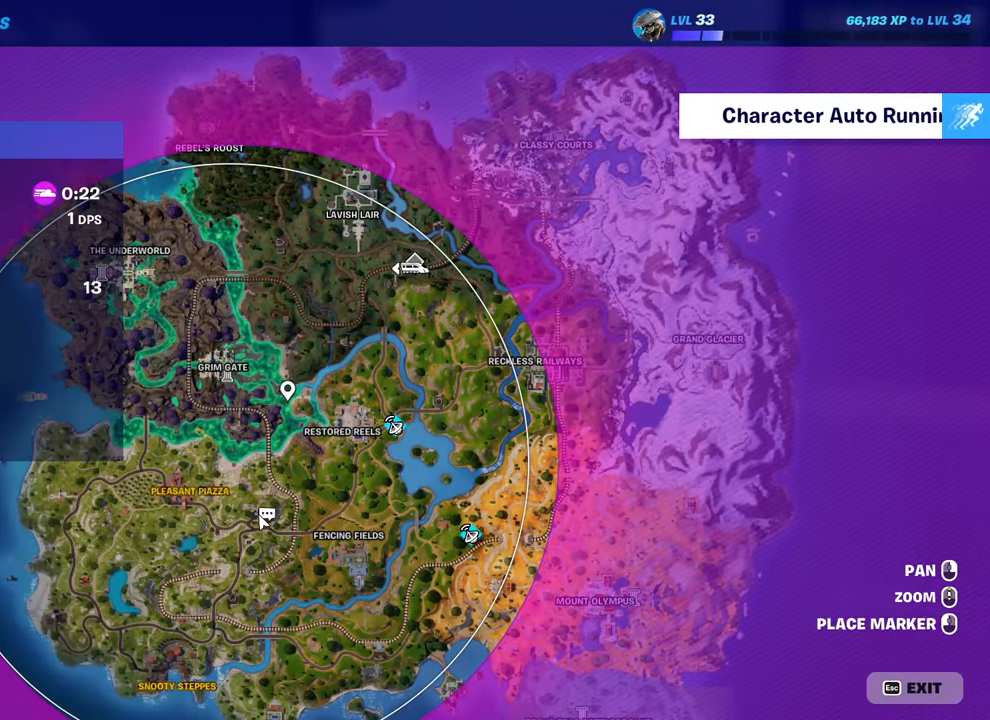
{"keys": ["w"], "mouse": [], "mouse_move": "still", "events": [[33, "mouse_wheel", "down"], [83, "mouse_wheel", "up"], [350, "mouse_wheel", "down"], [400, "mouse_wheel", "up"]]}
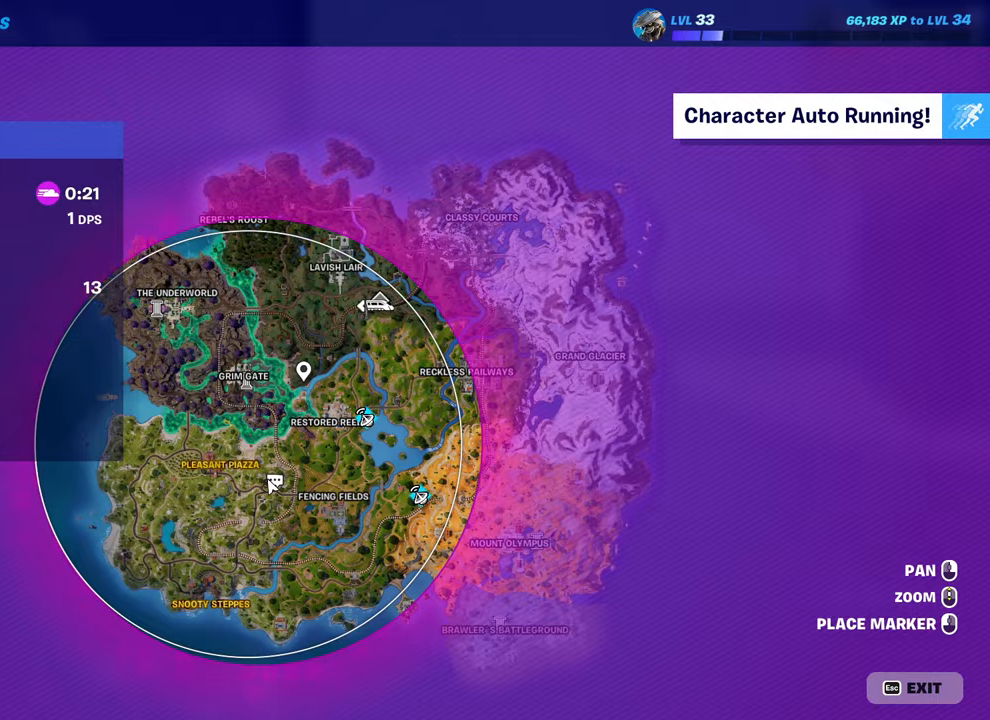
{"keys": ["w"], "mouse": [], "mouse_move": "right", "events": [[217, "tab", "down"], [467, "tab", "up"]]}
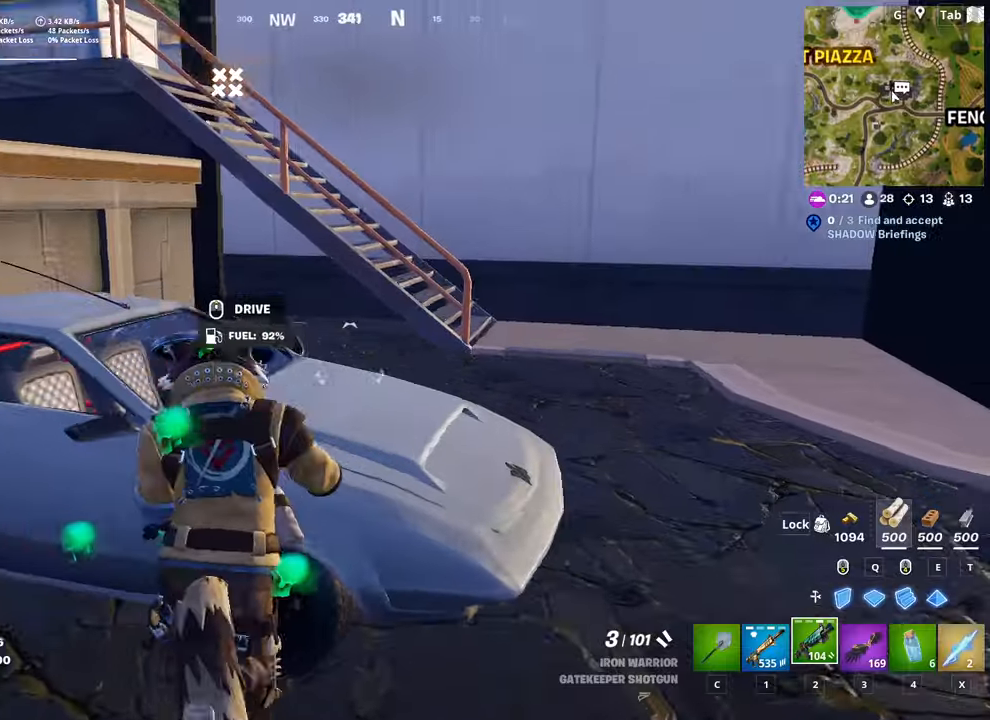
{"keys": ["w"], "mouse": [], "mouse_move": "still", "events": [[17, "mouse_wheel", "down"], [150, "mouse_wheel", "up"], [200, "d", "down"], [434, "d", "up"]]}
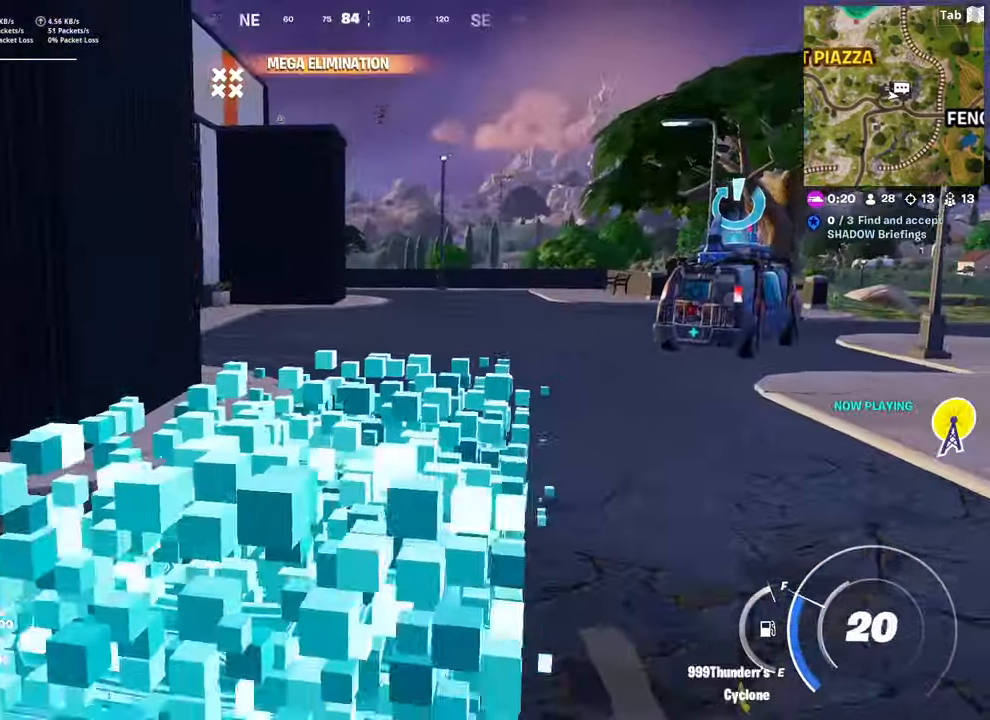
{"keys": ["d", "w"], "mouse": [], "mouse_move": "still", "events": [[217, "d", "down"]]}
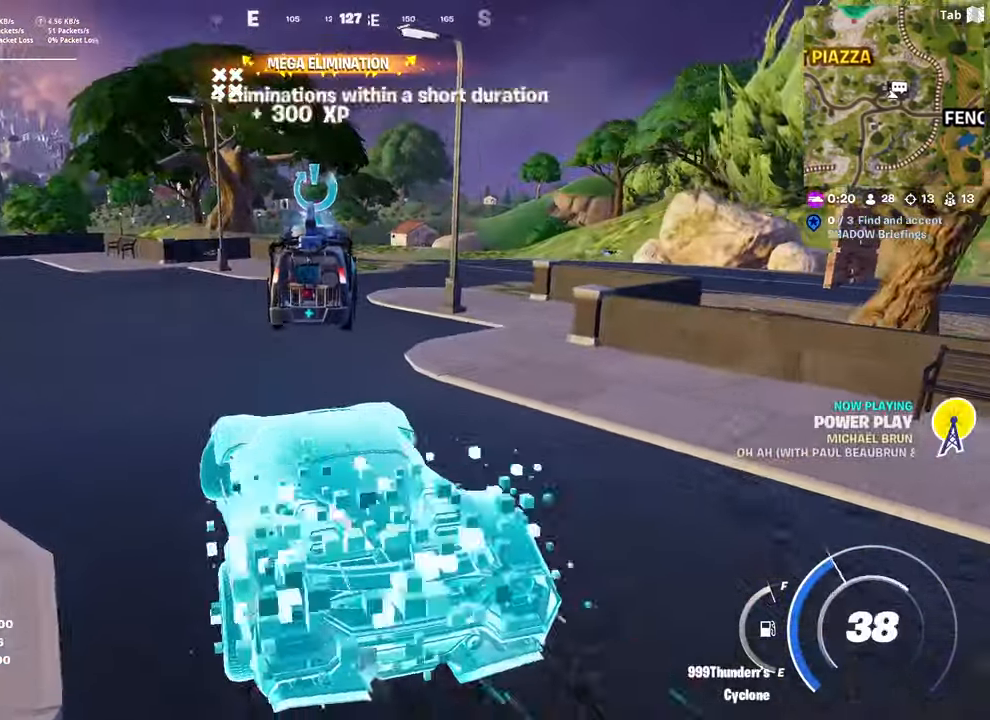
{"keys": ["a", "w"], "mouse": [], "mouse_move": "still", "events": [[367, "d", "up"], [417, "a", "down"]]}
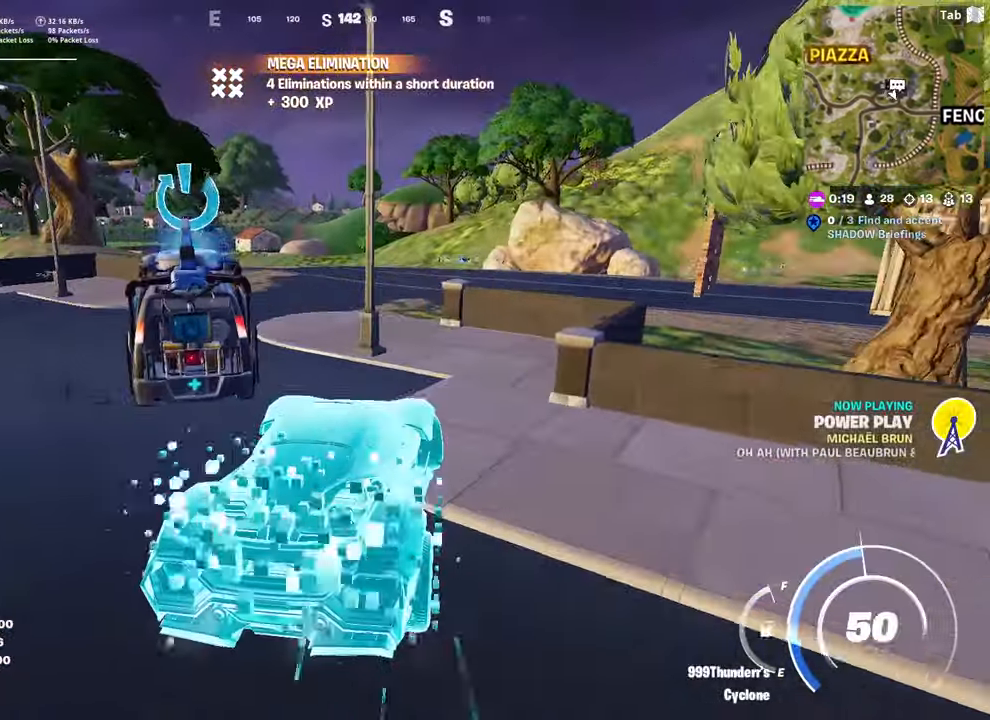
{"keys": ["r", "w"], "mouse": [], "mouse_move": "still", "events": [[16, "a", "up"], [250, "a", "down"], [433, "r", "down"], [484, "a", "up"]]}
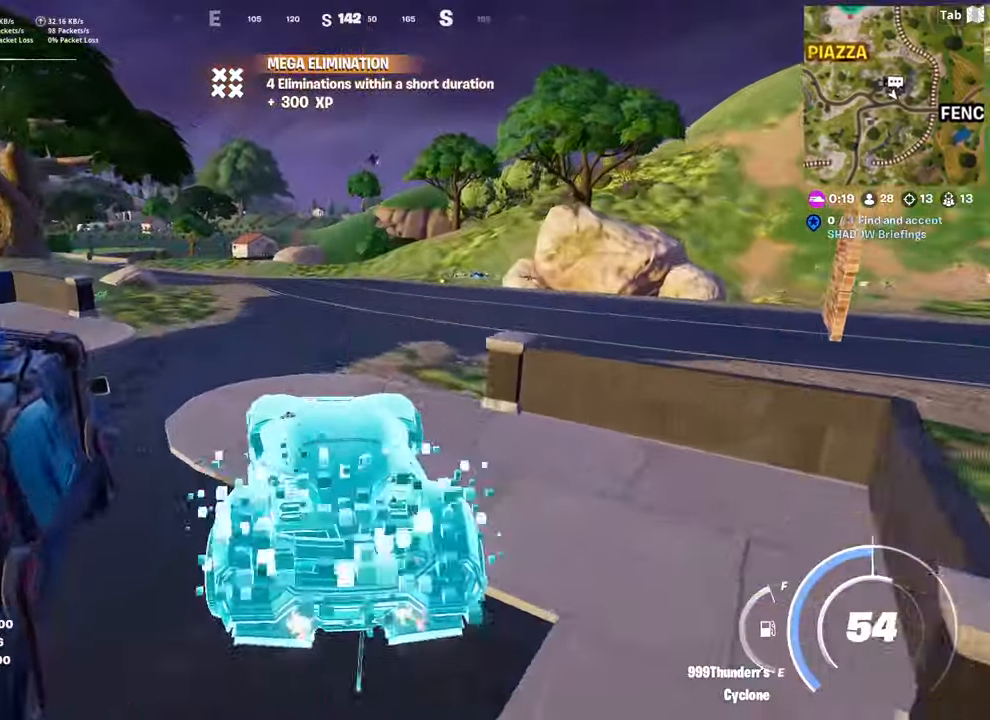
{"keys": ["w"], "mouse": [], "mouse_move": "still", "events": [[67, "r", "up"]]}
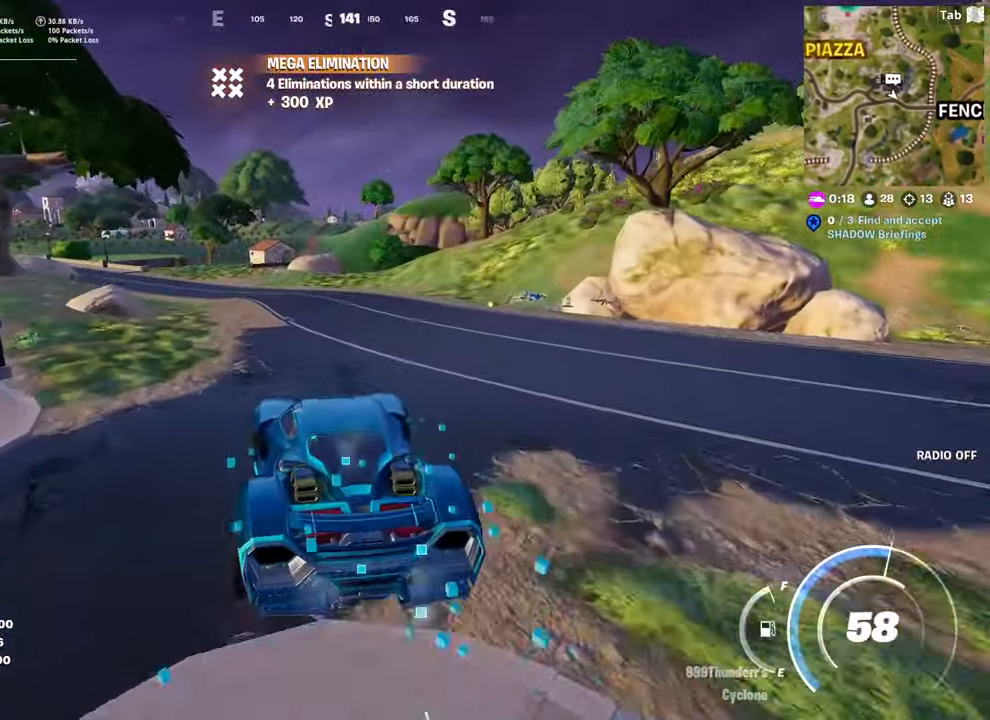
{"keys": ["w"], "mouse": [], "mouse_move": "still", "events": []}
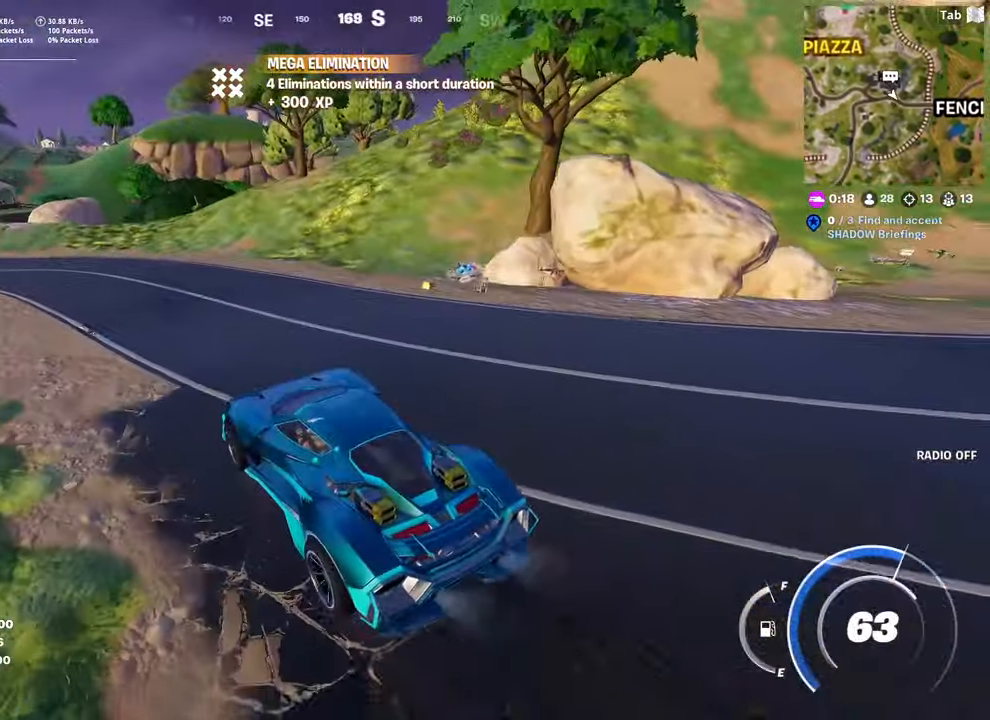
{"keys": ["a"], "mouse": [], "mouse_move": "still", "events": [[100, "a", "down"], [484, "w", "up"]]}
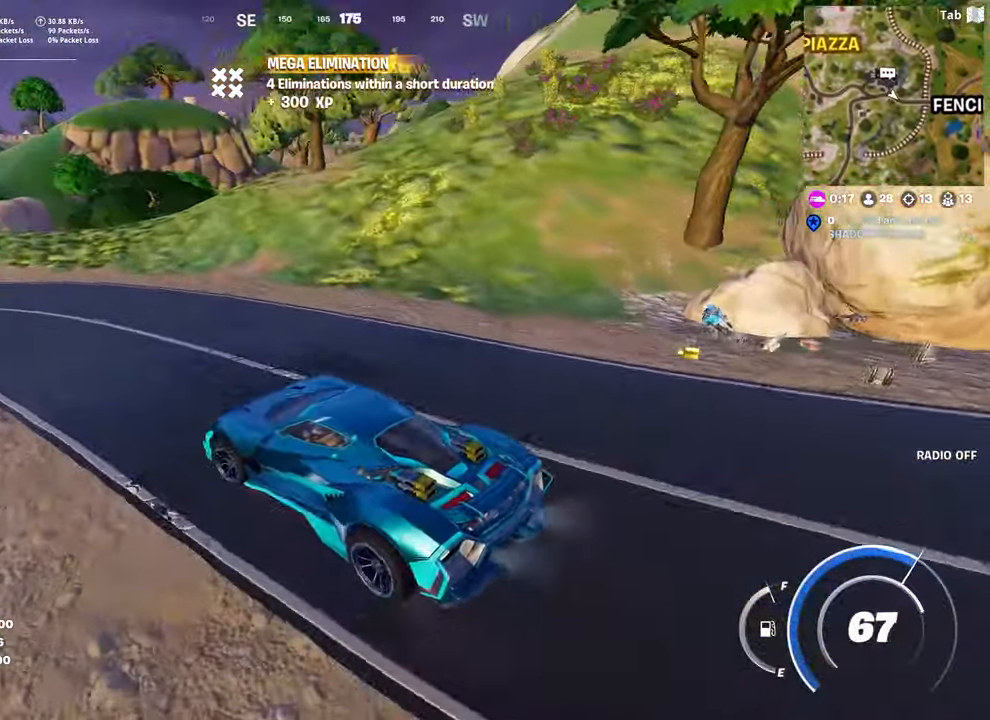
{"keys": ["e", "s"], "mouse": [], "mouse_move": "still", "events": [[116, "s", "down"], [217, "a", "up"], [450, "e", "down"]]}
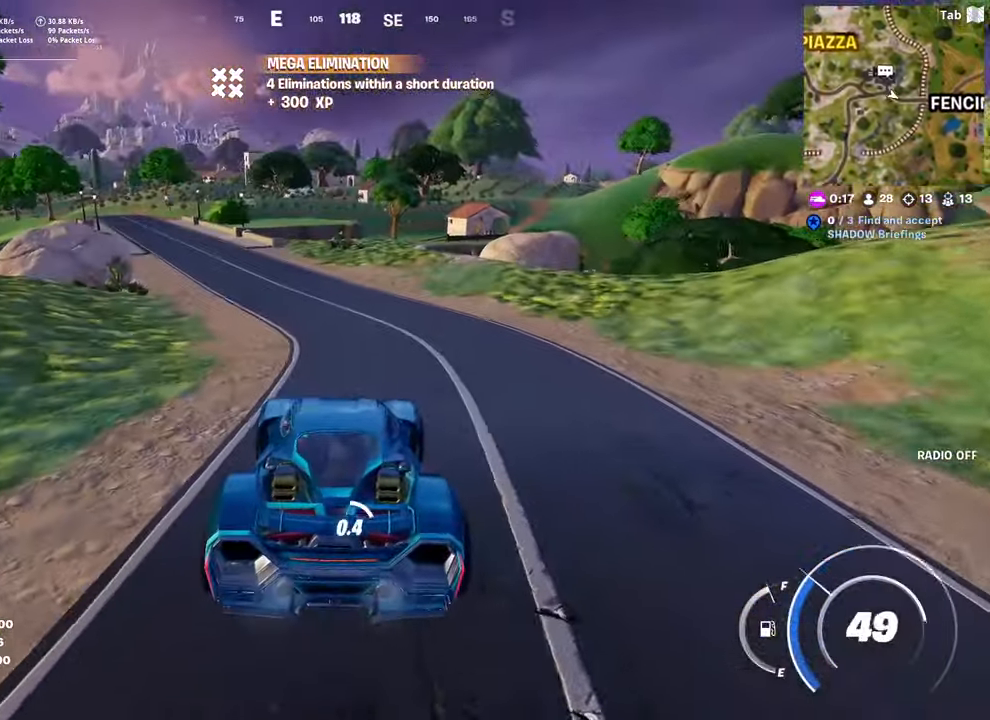
{"keys": ["e", "s"], "mouse": [], "mouse_move": "still", "events": []}
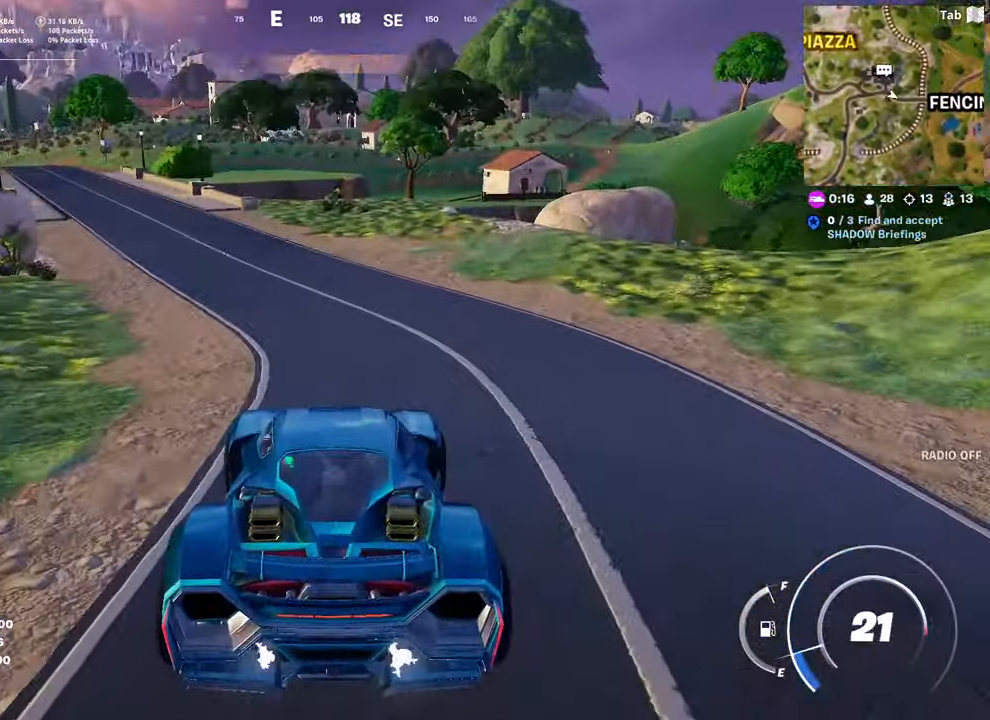
{"keys": ["ctrl", "d", "w"], "mouse": [], "mouse_move": "still", "events": [[50, "e", "up"], [150, "d", "down"], [200, "s", "up"], [333, "w", "down"], [433, "ctrl", "down"]]}
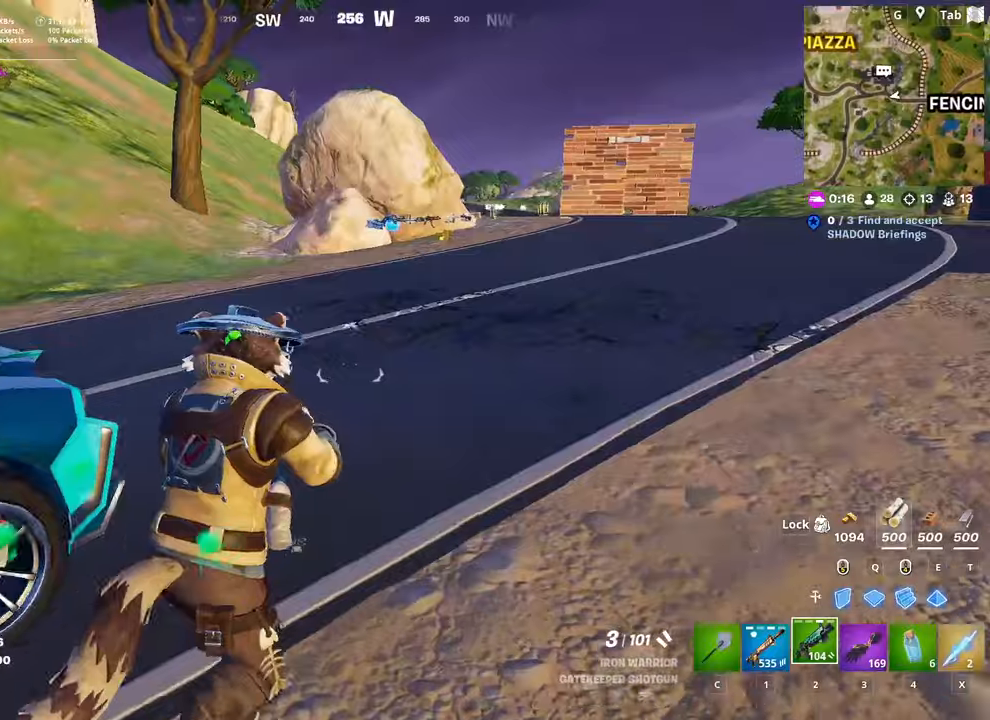
{"keys": ["w"], "mouse": [], "mouse_move": "still", "events": [[16, "d", "up"], [167, "ctrl", "up"]]}
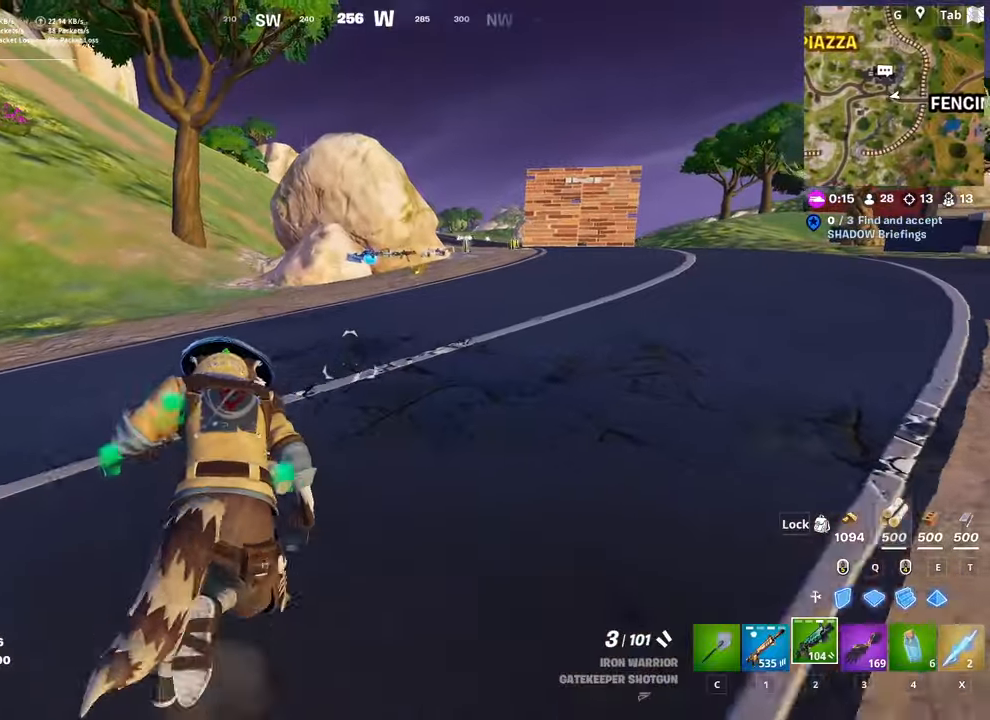
{"keys": ["shift", "w"], "mouse": [], "mouse_move": "still", "events": [[34, "x", "down"], [184, "x", "up"], [317, "shift", "down"]]}